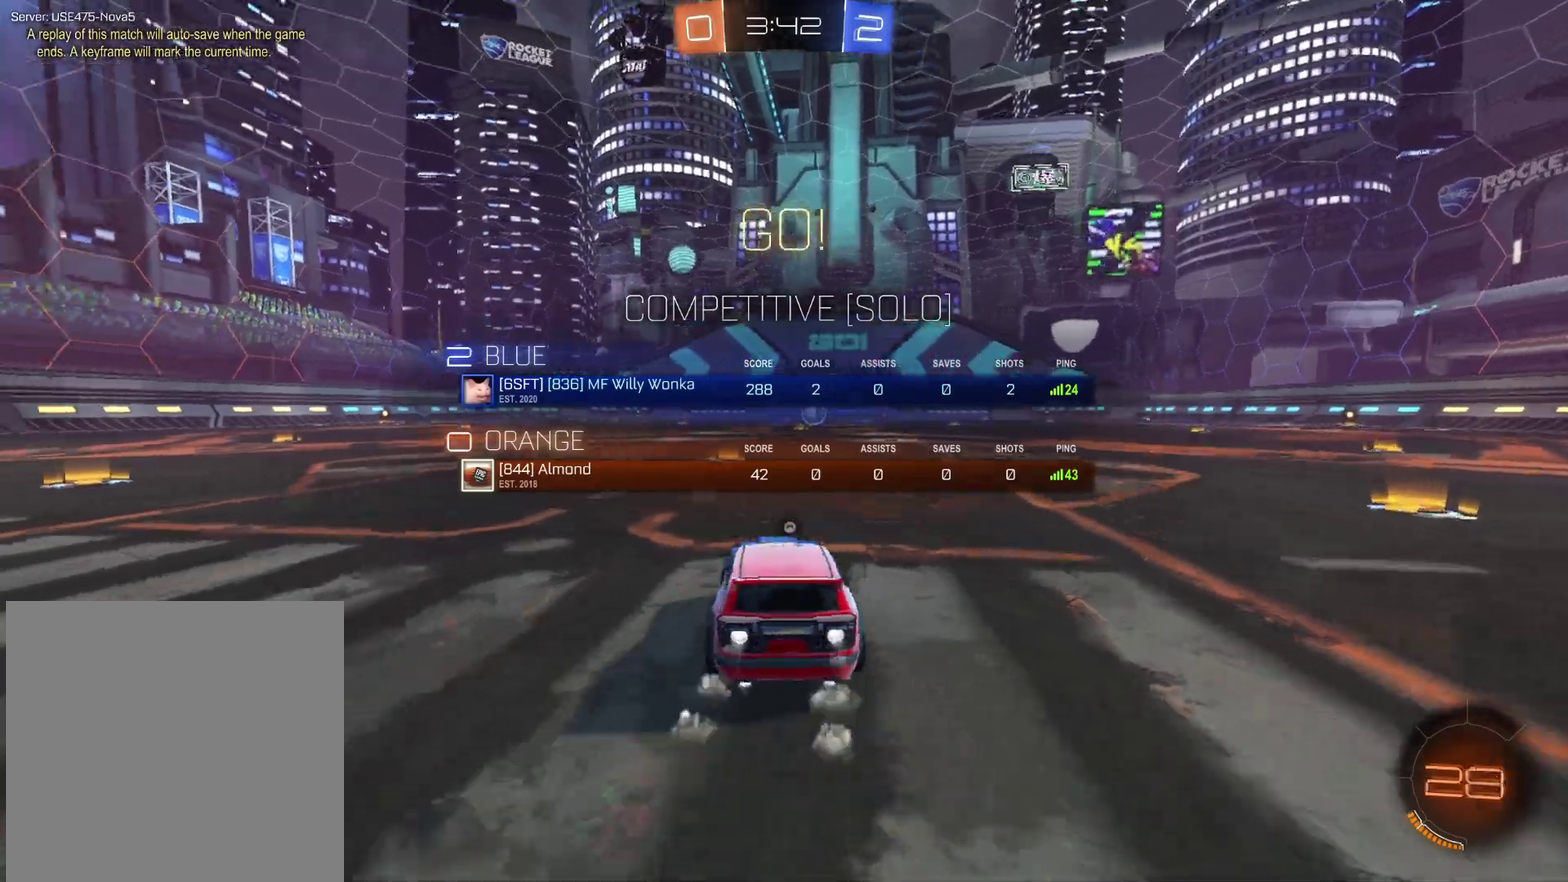
Gameplay with a controller (Xbox layout); each line is a JSON object with the inputs held at the frame after it. "events" lists button and stick changes between this image and that frame as [ms after this image, input, new state], when the widget could be followed in between. Not read: L1 R1 SELECT.
{"buttons": ["R2"], "left_stick": "center", "right_stick": "center", "events": [[317, "X", "down"], [367, "left_stick", "up-right"], [433, "X", "up"], [450, "left_stick", "center"]]}
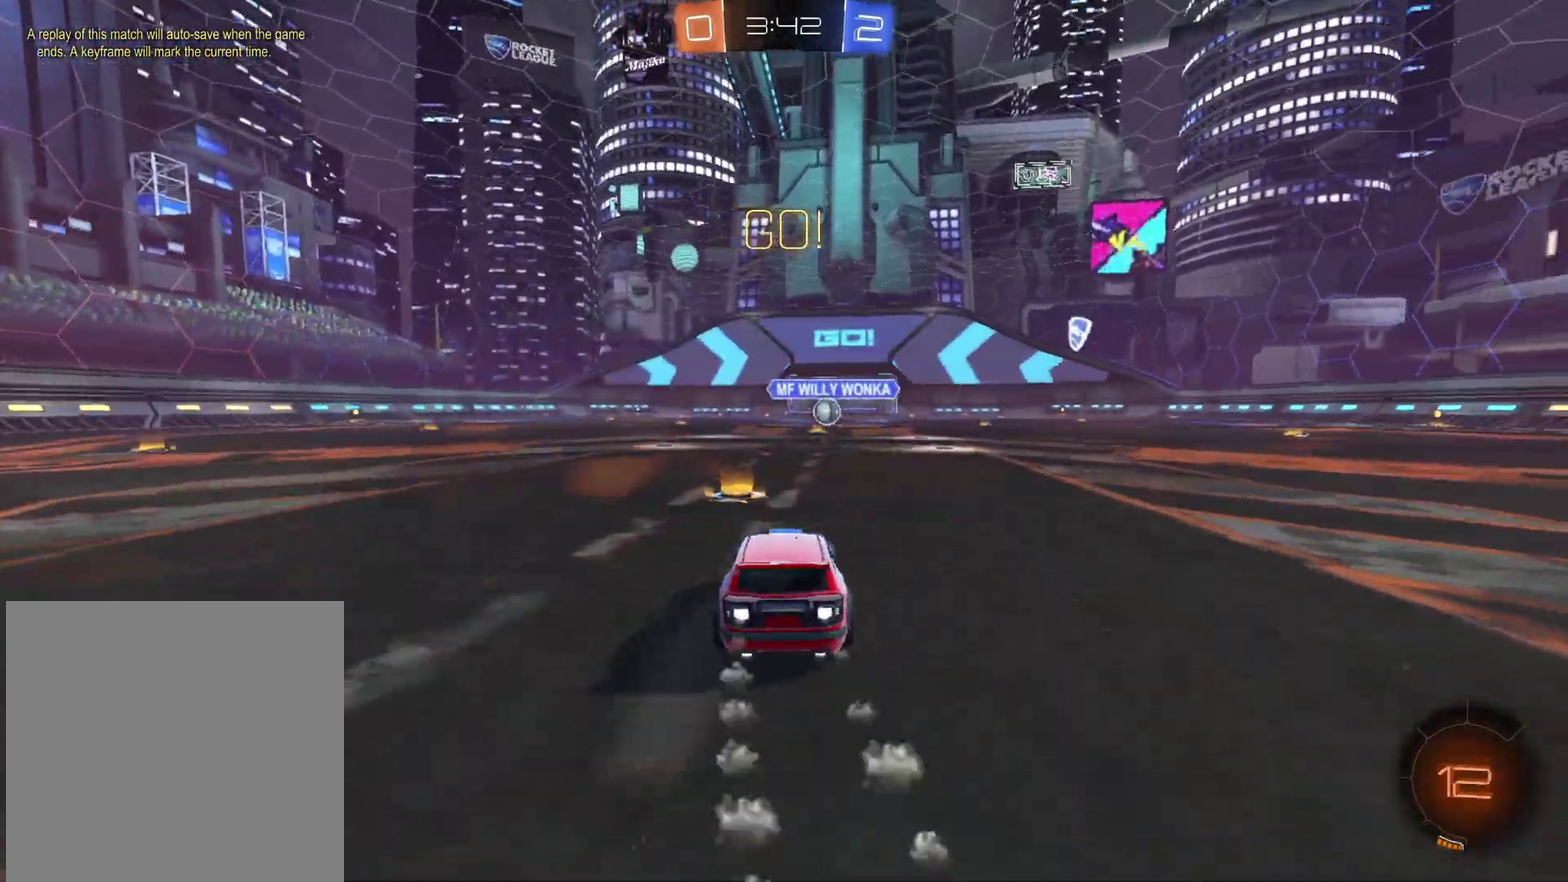
{"buttons": ["R2"], "left_stick": "center", "right_stick": "center", "events": [[67, "X", "down"], [183, "X", "up"]]}
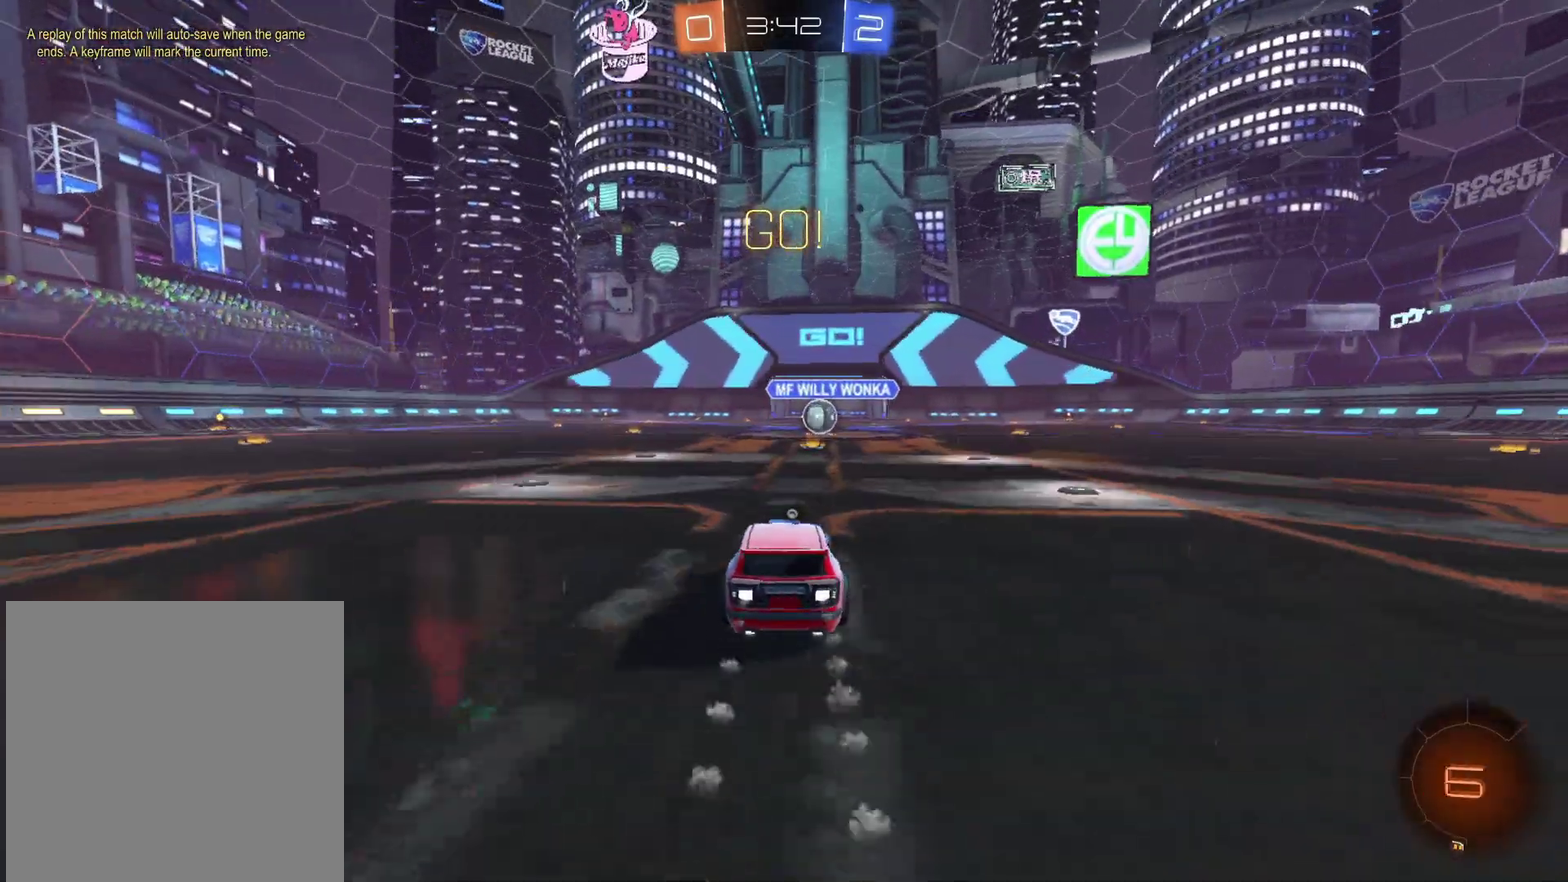
{"buttons": ["R2"], "left_stick": "center", "right_stick": "center", "events": [[283, "left_stick", "right"], [367, "left_stick", "center"]]}
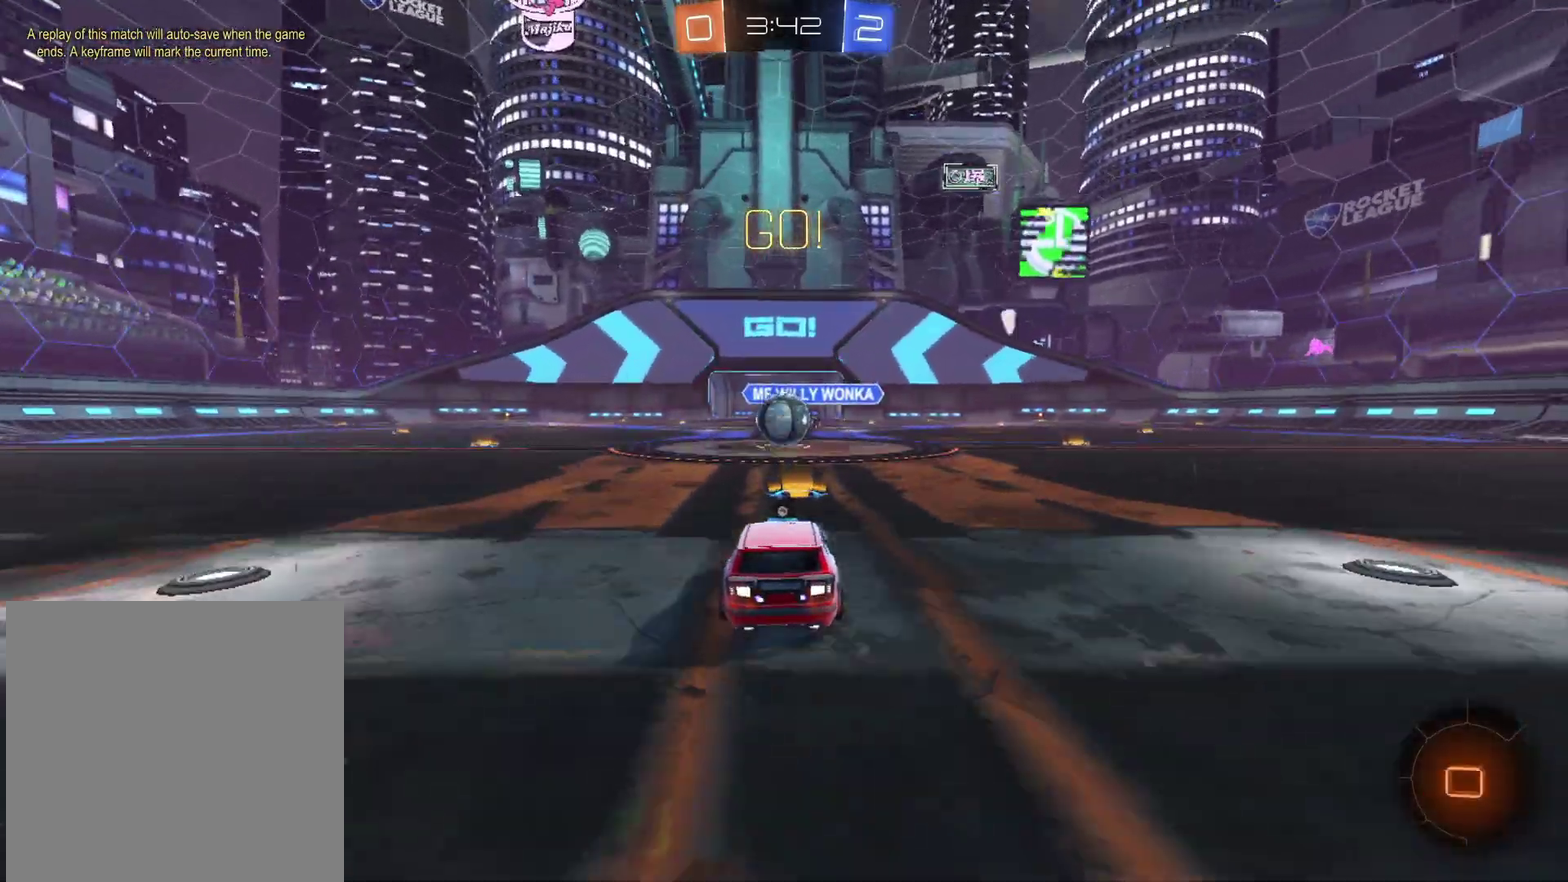
{"buttons": ["R2"], "left_stick": "up", "right_stick": "center", "events": [[150, "A", "down"], [167, "left_stick", "up"], [383, "left_stick", "up-left"], [417, "A", "up"], [500, "left_stick", "up"]]}
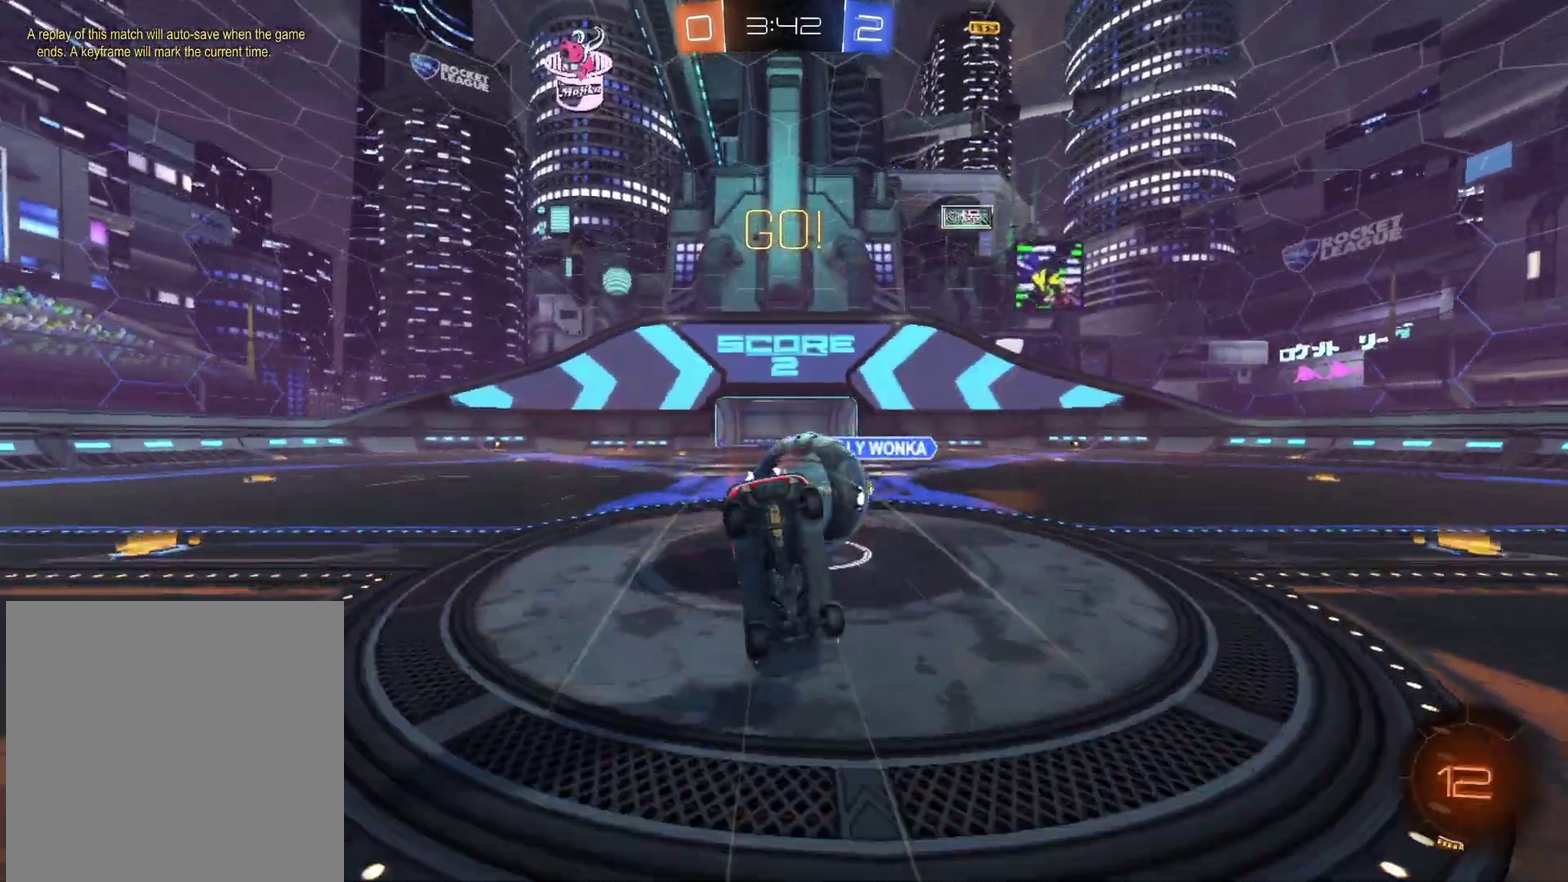
{"buttons": ["R2"], "left_stick": "center", "right_stick": "center", "events": [[400, "left_stick", "center"]]}
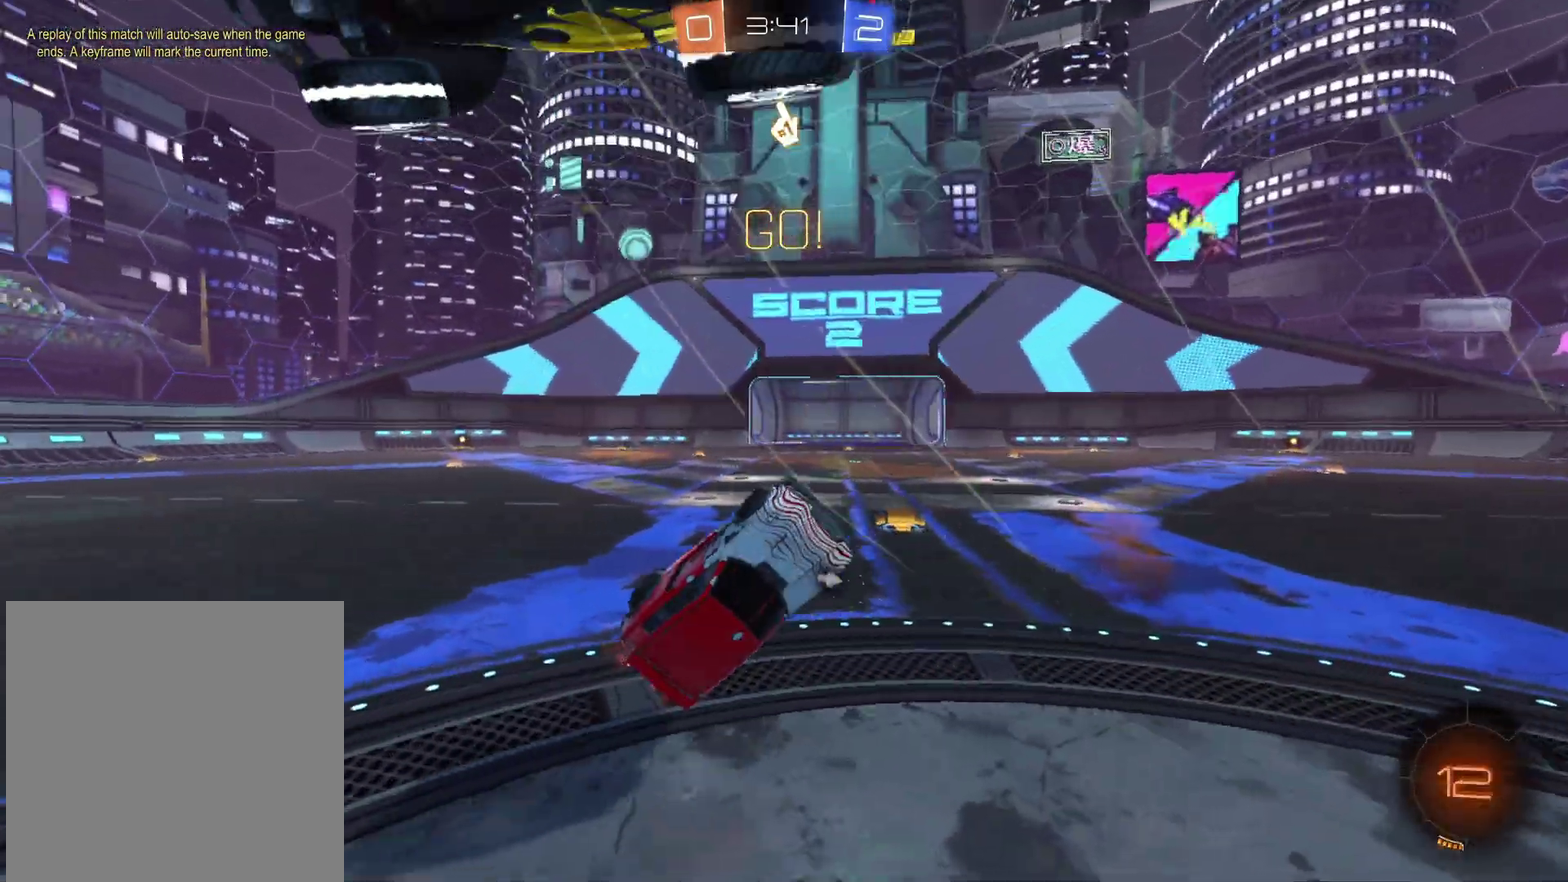
{"buttons": ["R2"], "left_stick": "center", "right_stick": "center", "events": [[67, "X", "down"], [83, "left_stick", "right"], [183, "X", "up"], [317, "left_stick", "center"]]}
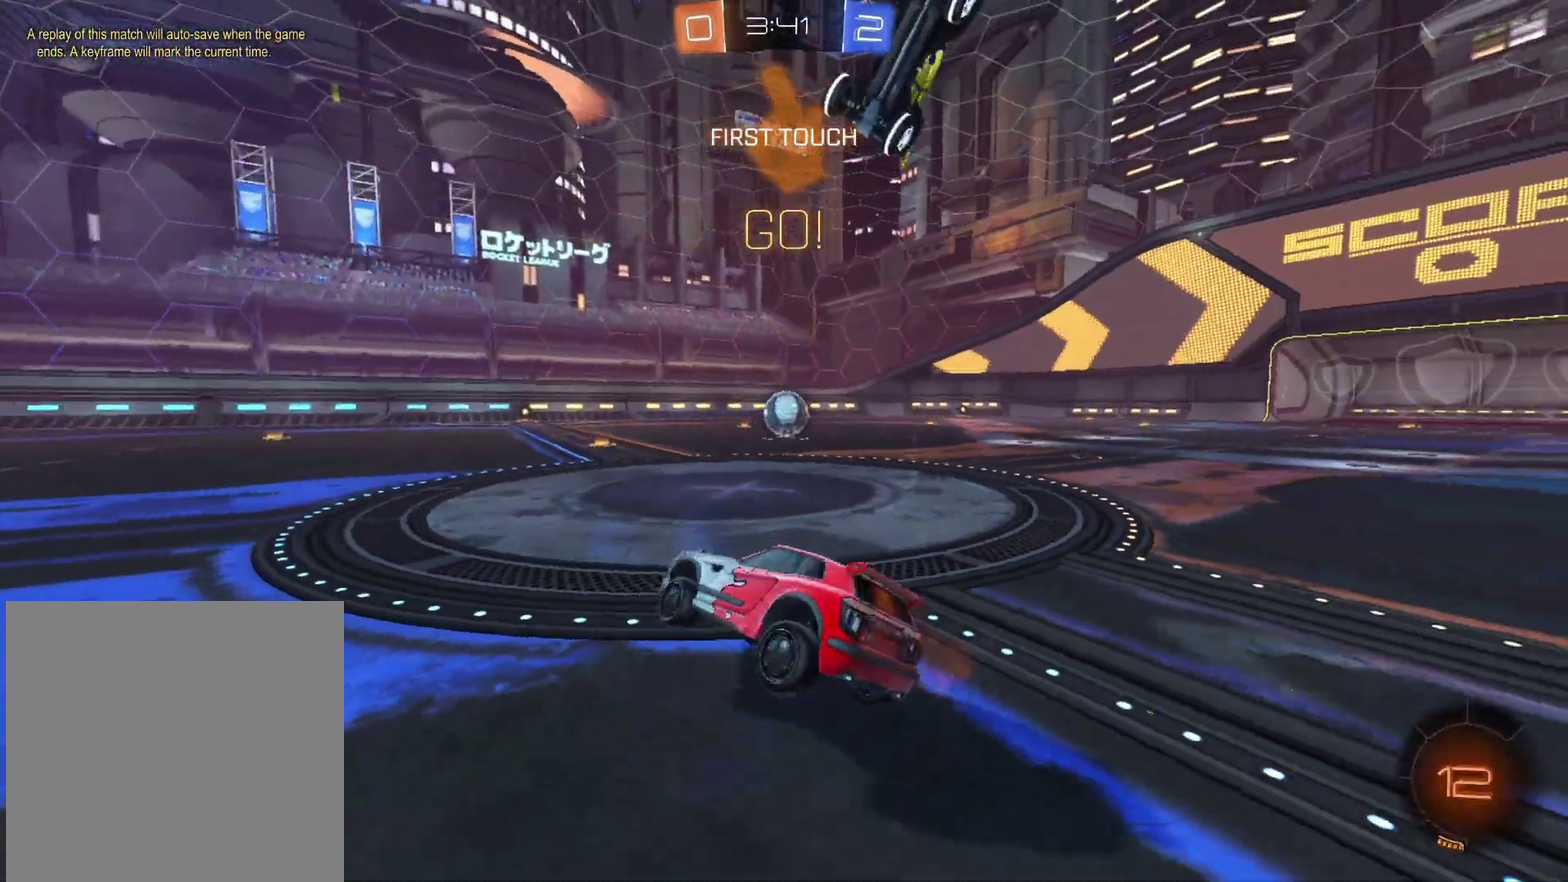
{"buttons": ["R2"], "left_stick": "right", "right_stick": "center", "events": [[100, "left_stick", "right"]]}
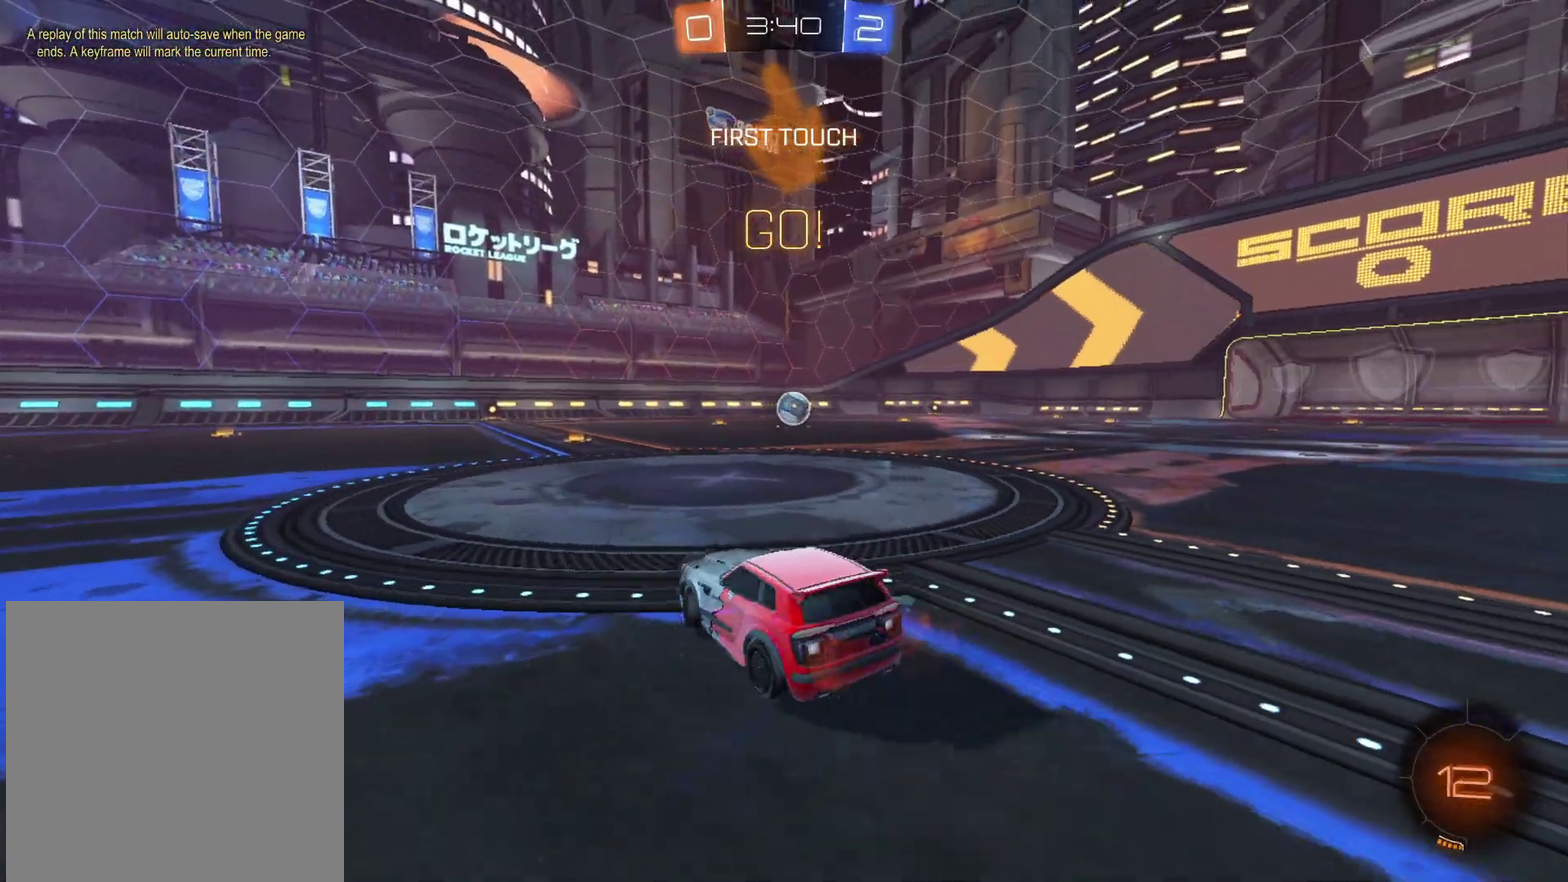
{"buttons": ["R2"], "left_stick": "right", "right_stick": "center", "events": [[33, "left_stick", "center"], [117, "X", "down"], [283, "X", "up"], [467, "left_stick", "right"]]}
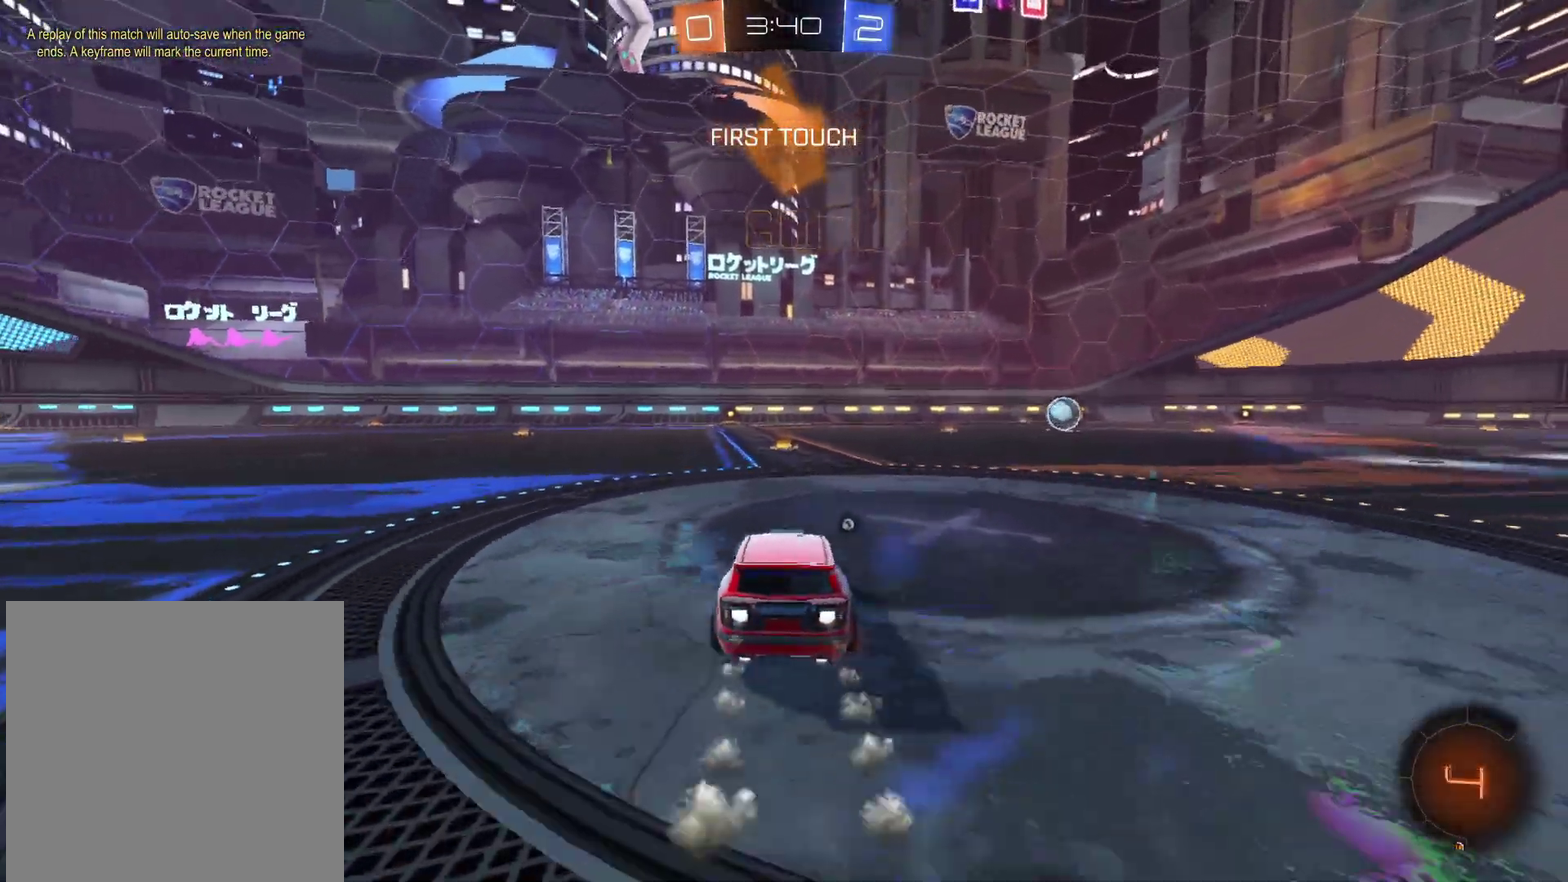
{"buttons": ["R2"], "left_stick": "left", "right_stick": "center", "events": [[67, "A", "down"], [117, "A", "up"], [133, "left_stick", "up-left"], [167, "A", "down"], [183, "R2", "up"], [267, "A", "up"], [267, "left_stick", "down-left"], [333, "R2", "down"], [483, "left_stick", "left"]]}
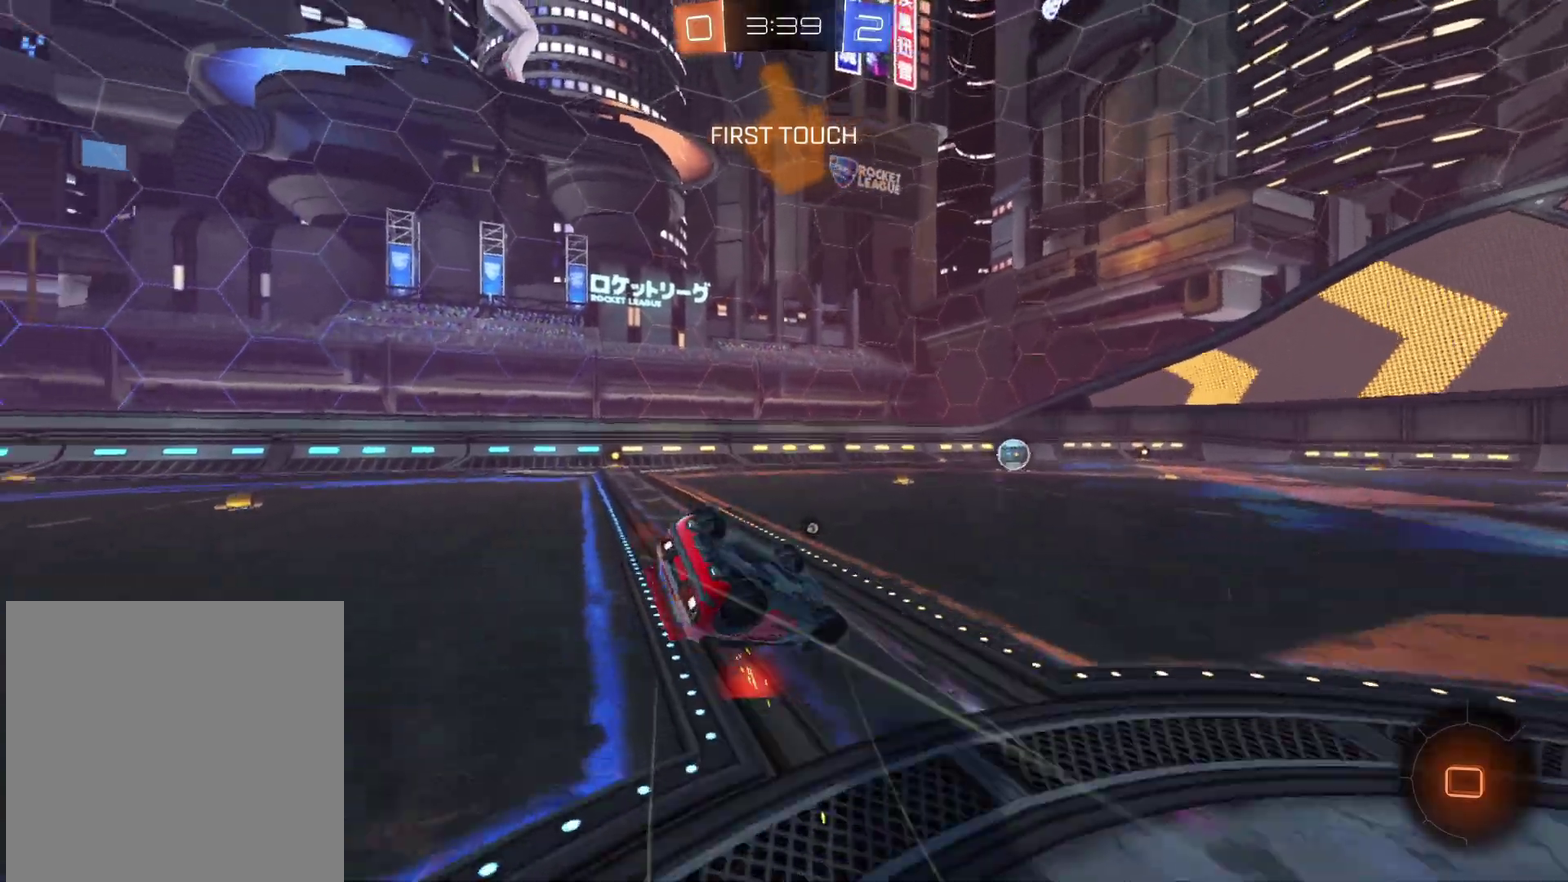
{"buttons": ["R2"], "left_stick": "down-left", "right_stick": "center", "events": [[100, "left_stick", "down-left"], [267, "left_stick", "left"], [400, "left_stick", "down-left"]]}
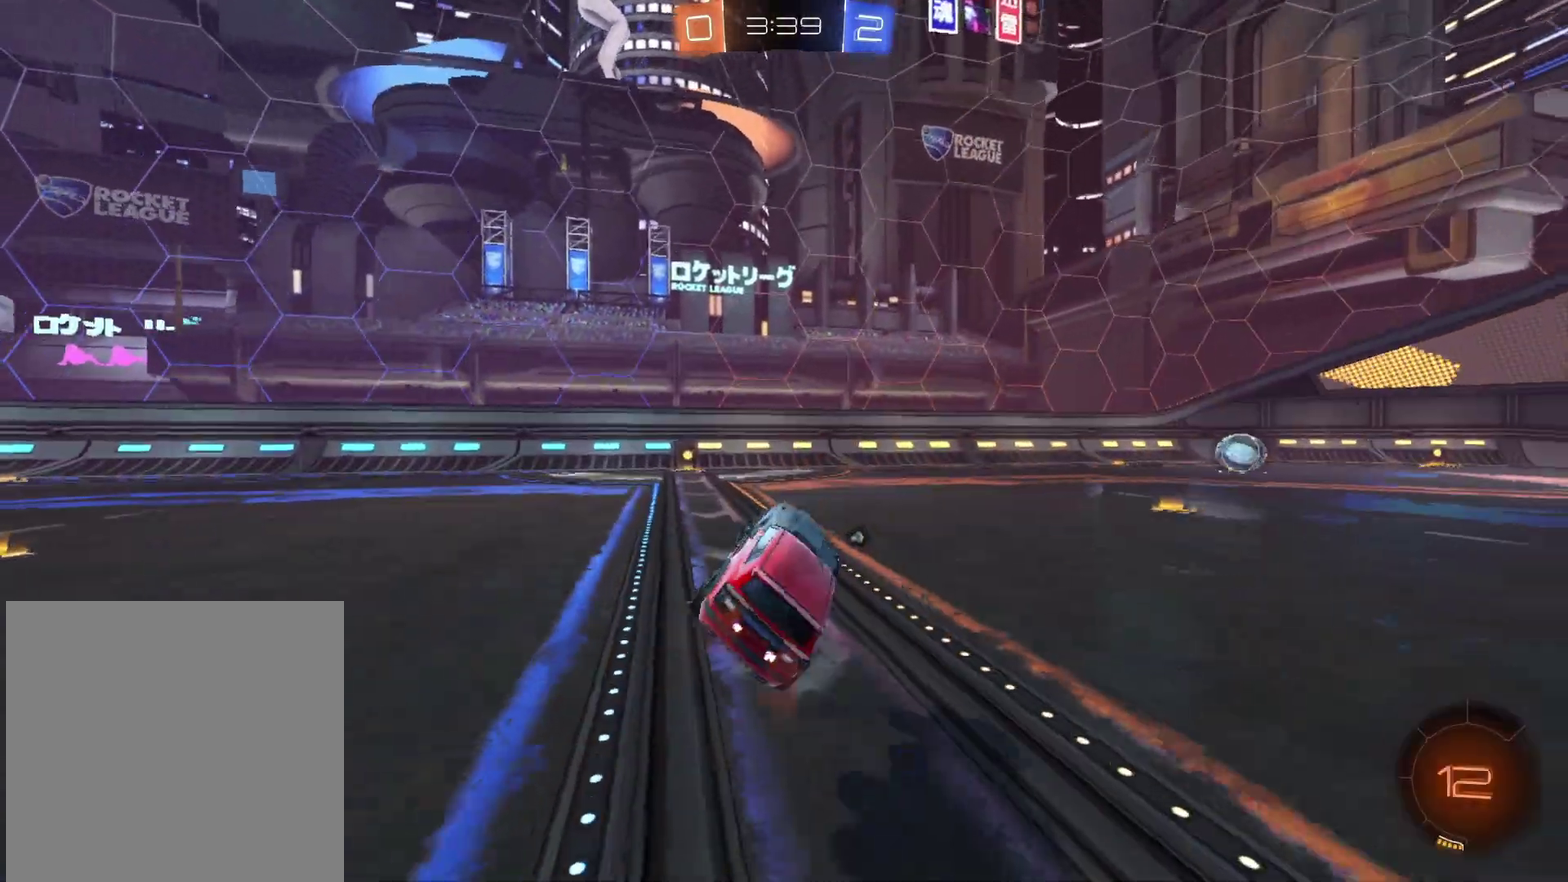
{"buttons": ["R2"], "left_stick": "left", "right_stick": "center", "events": [[67, "left_stick", "center"], [200, "left_stick", "left"], [317, "left_stick", "center"], [500, "left_stick", "left"]]}
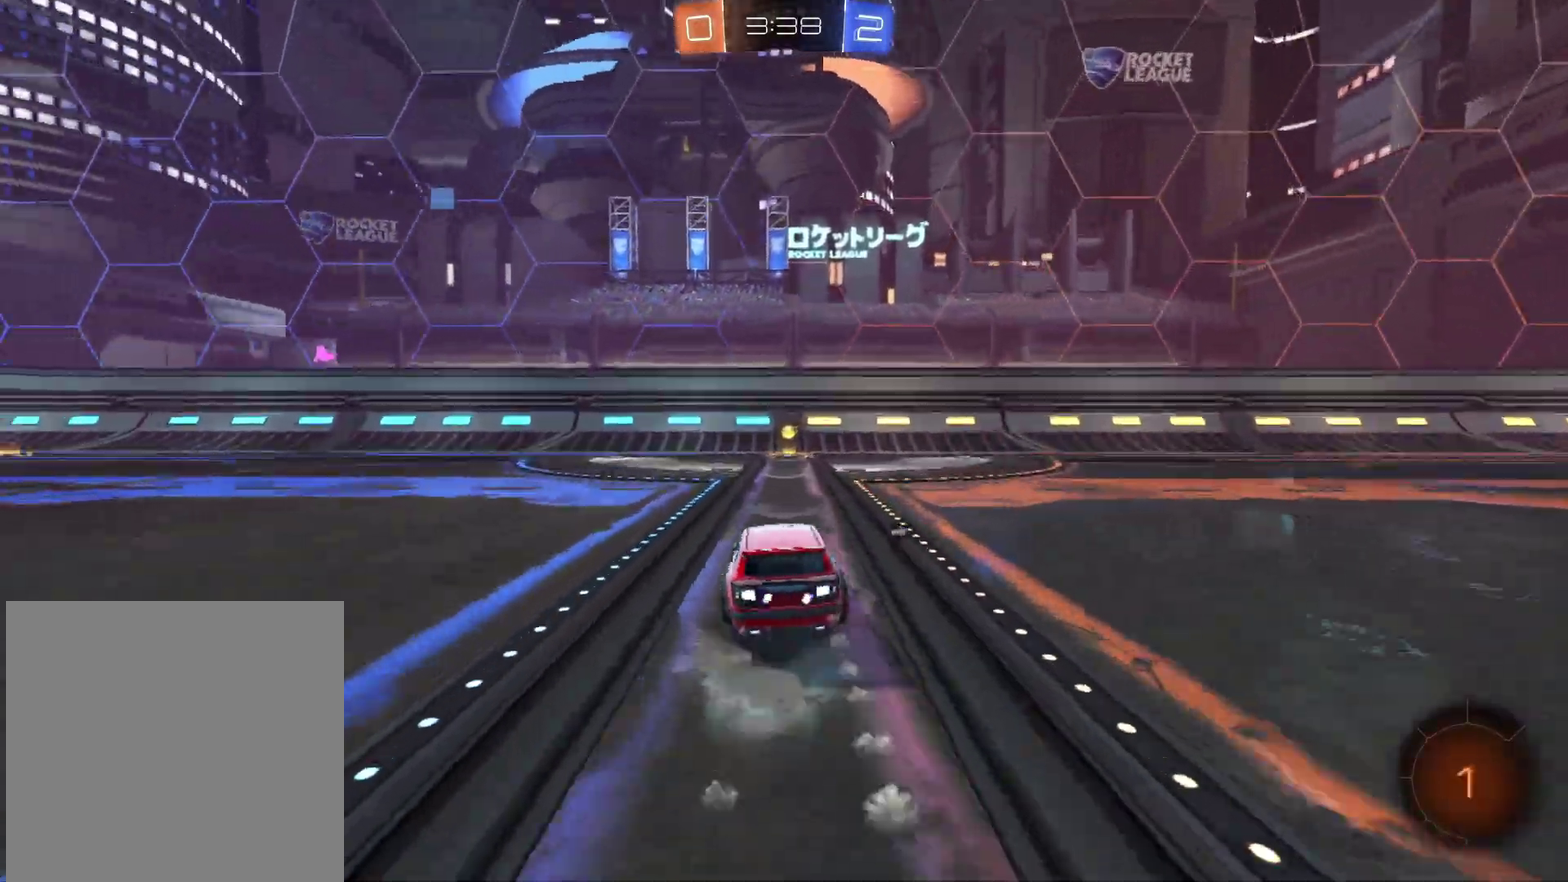
{"buttons": ["X", "R2"], "left_stick": "right", "right_stick": "center", "events": [[50, "left_stick", "center"], [150, "left_stick", "right"], [500, "X", "down"]]}